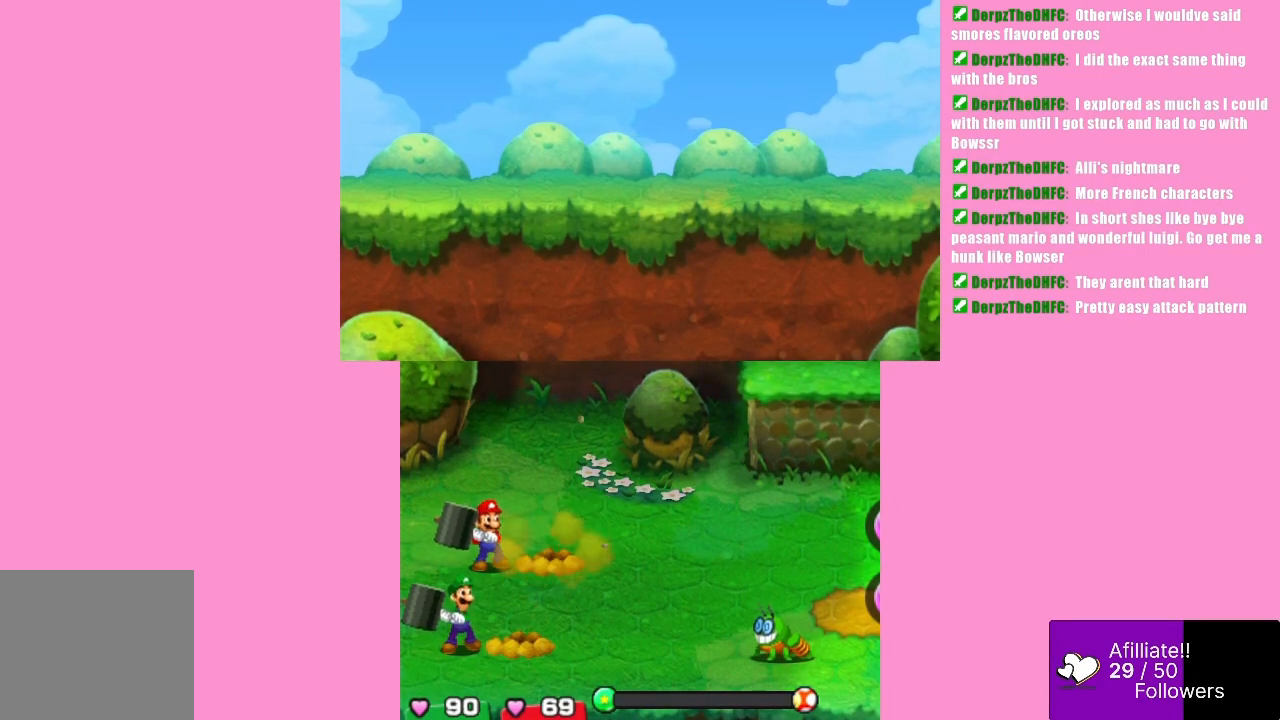
Gameplay with a controller (Xbox layout); each line is a JSON object with the inputs held at the frame after it. "events" lists button and stick changes between this image and that frame as [ms after this image, input, new state], when the widget could be followed in between. Not read: L3 R3 right_stick.
{"buttons": ["A", "B"], "left_stick": "center", "events": []}
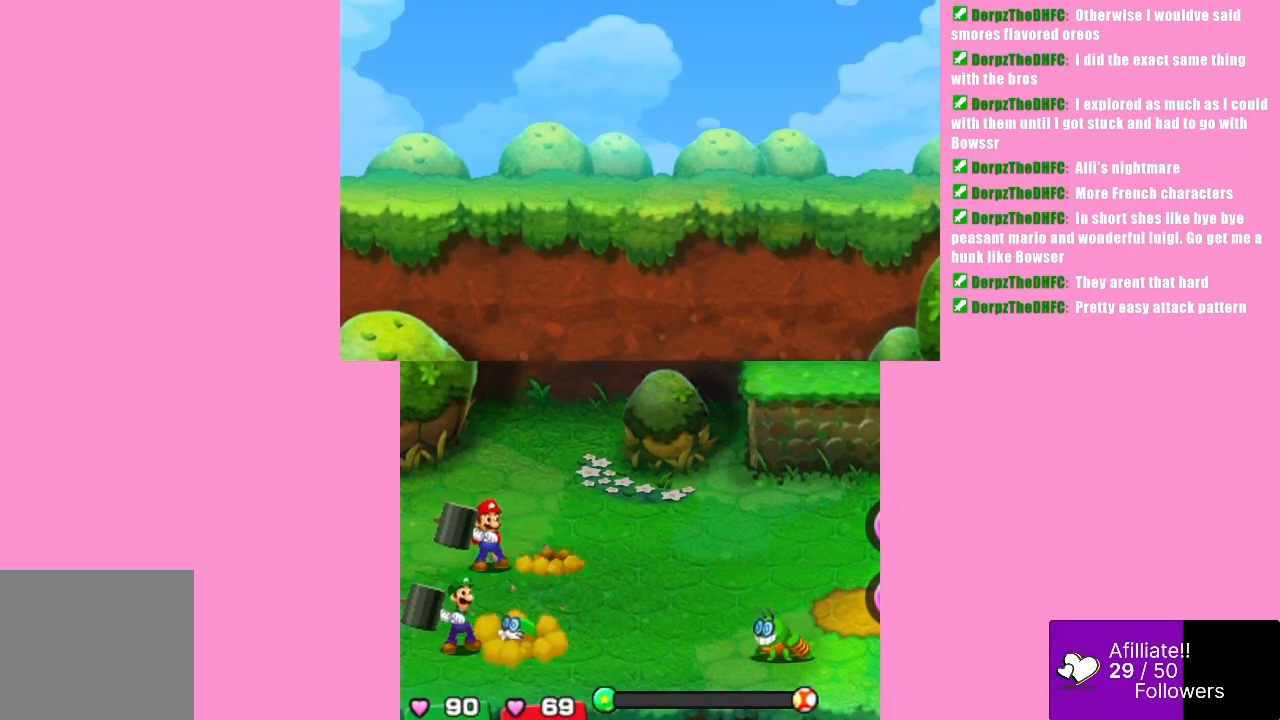
{"buttons": [], "left_stick": "center", "events": [[67, "A", "up"], [67, "B", "up"]]}
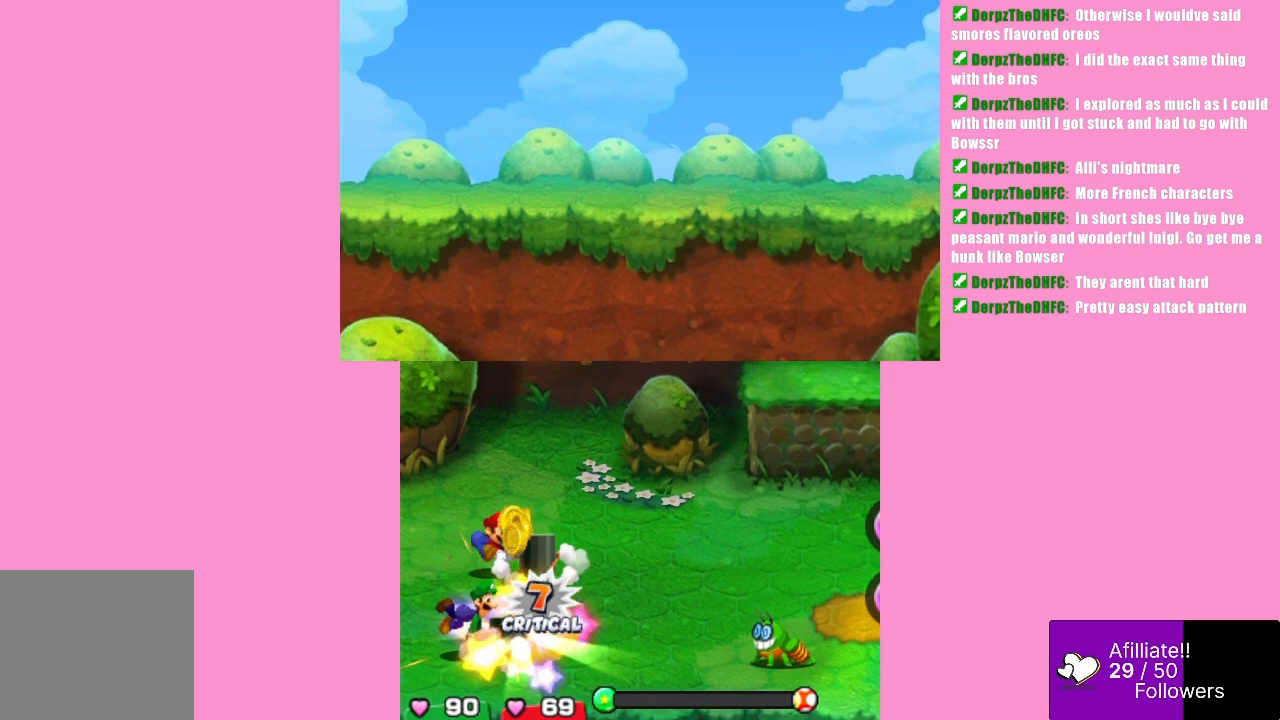
{"buttons": [], "left_stick": "center", "events": []}
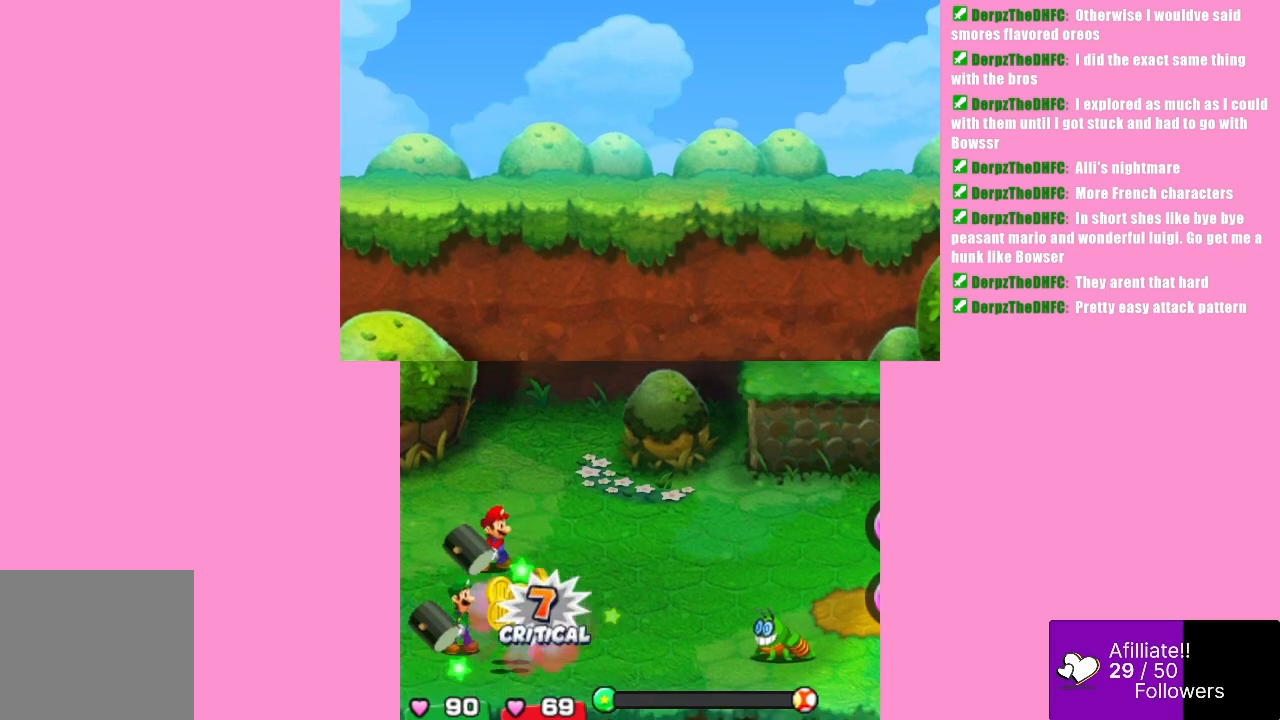
{"buttons": [], "left_stick": "center", "events": []}
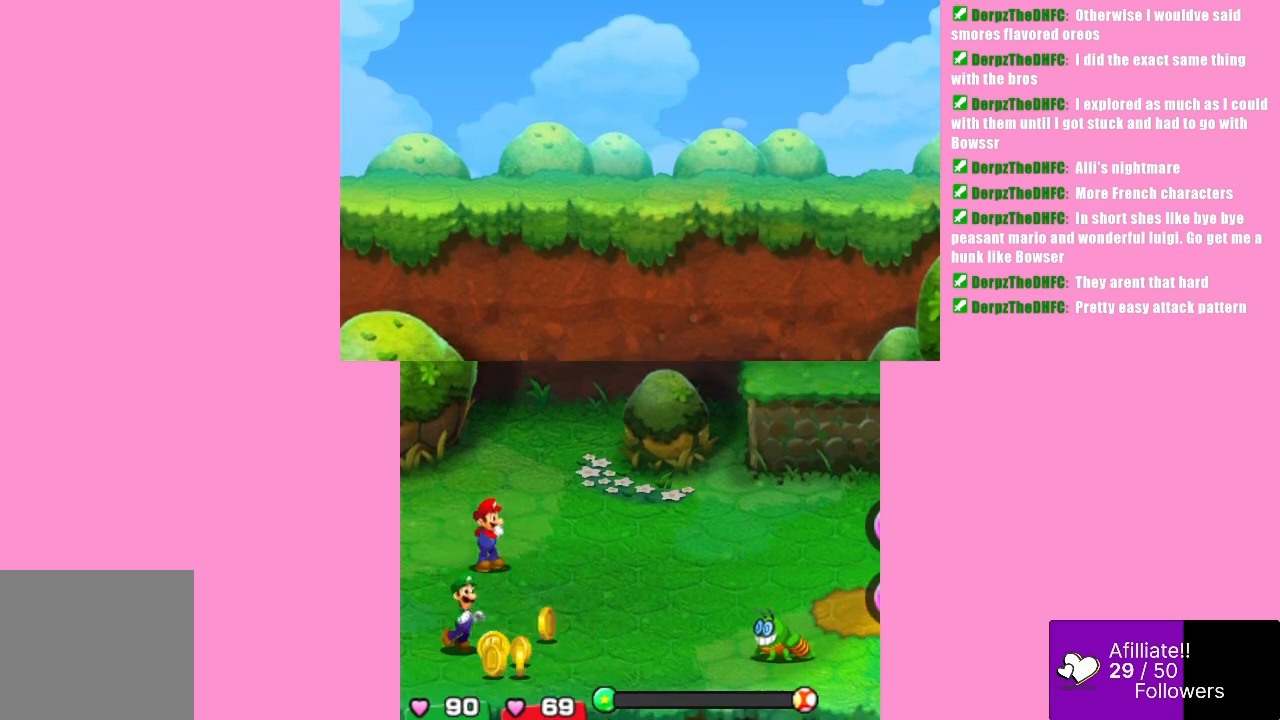
{"buttons": [], "left_stick": "center", "events": []}
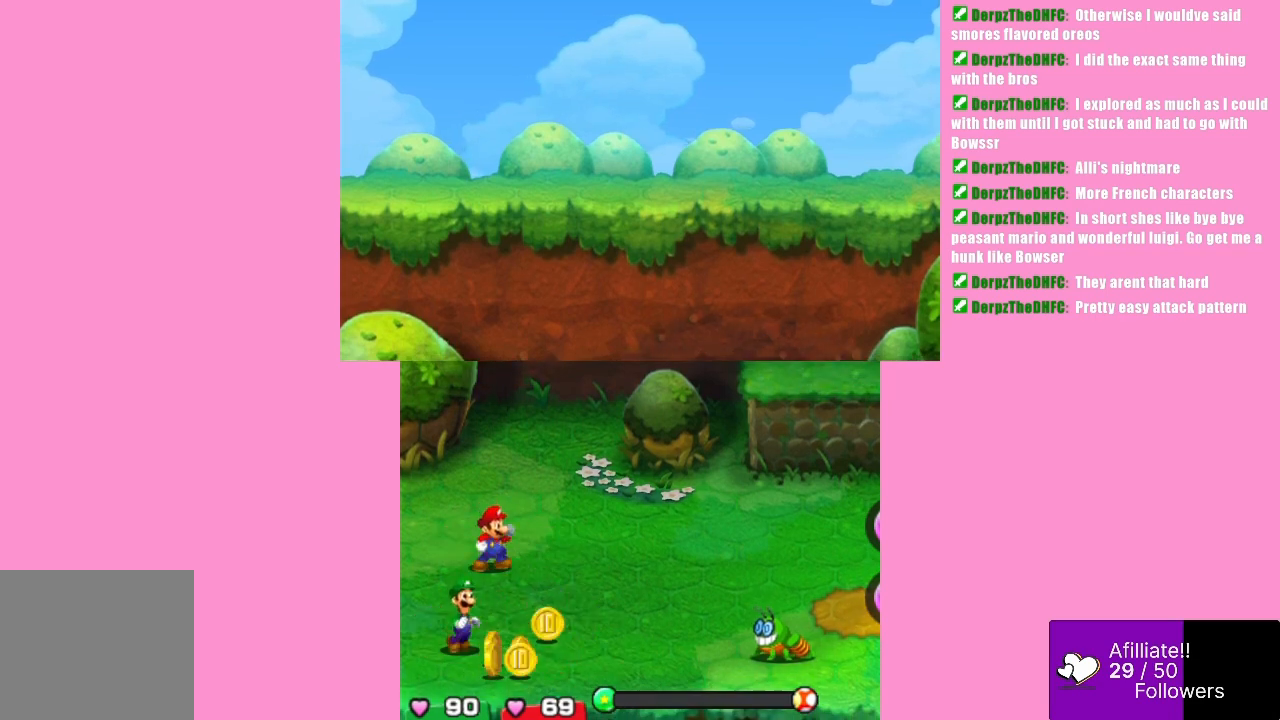
{"buttons": [], "left_stick": "center", "events": []}
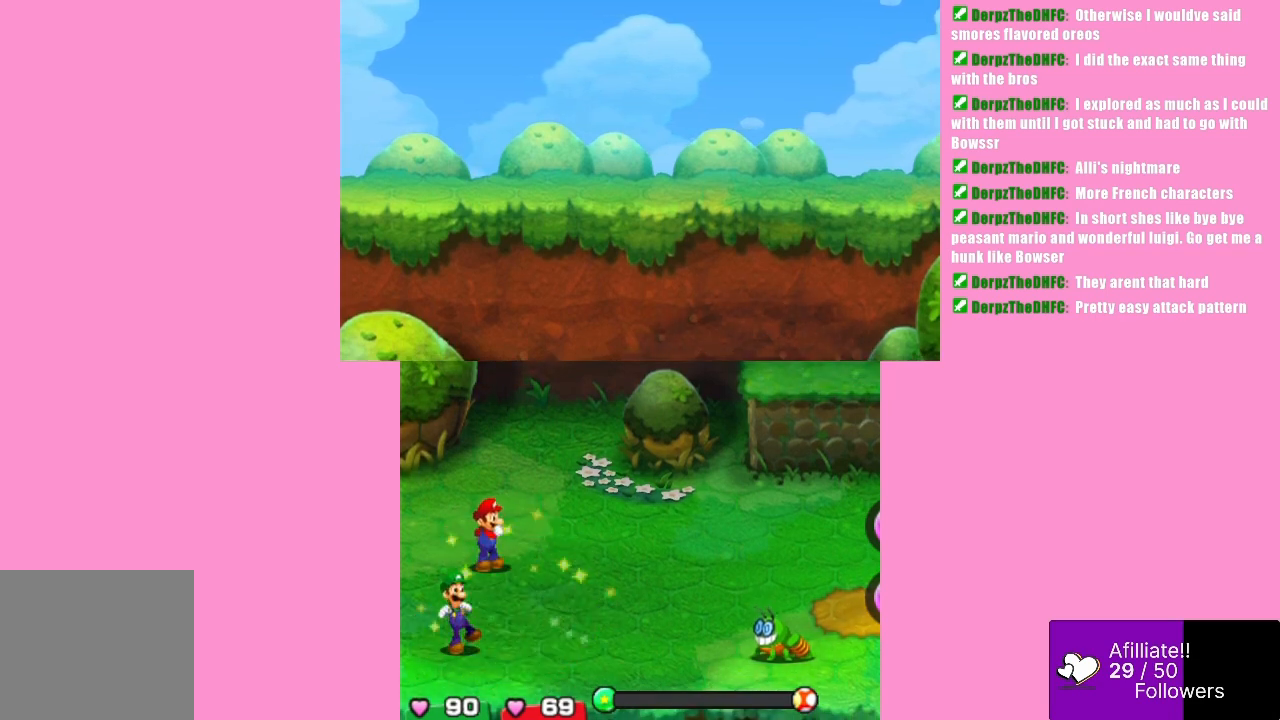
{"buttons": [], "left_stick": "center", "events": []}
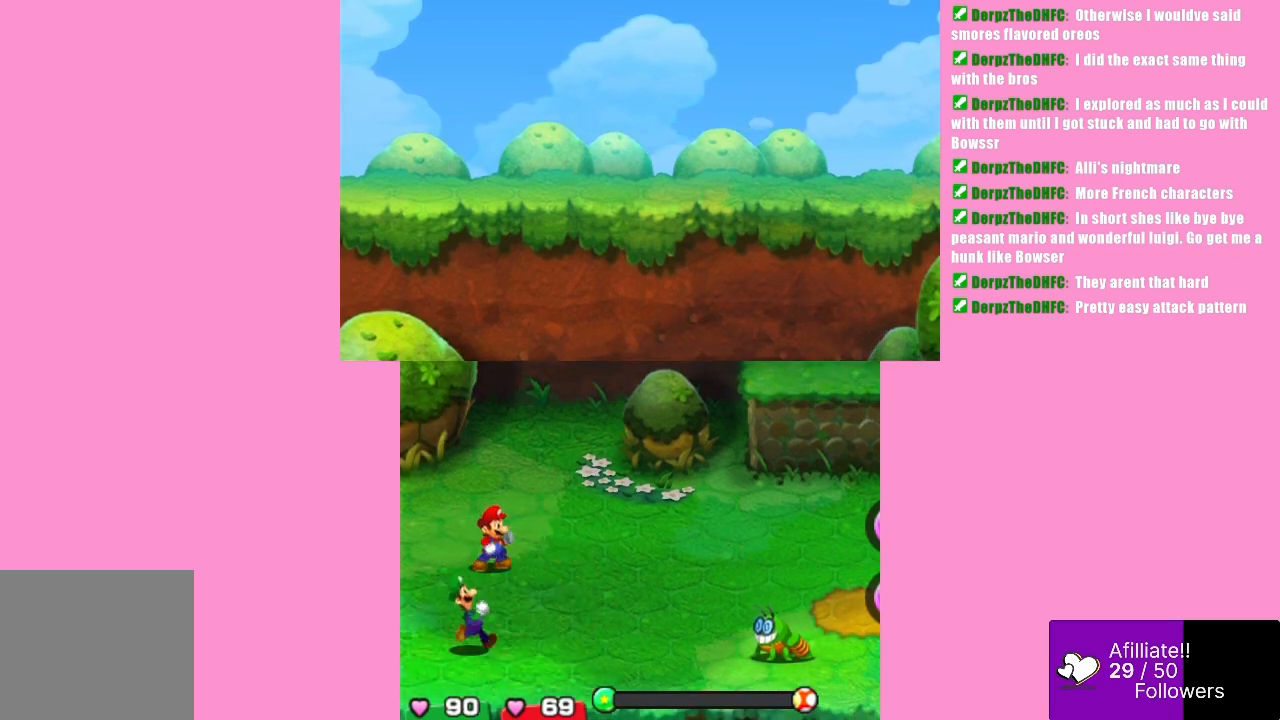
{"buttons": [], "left_stick": "center", "events": []}
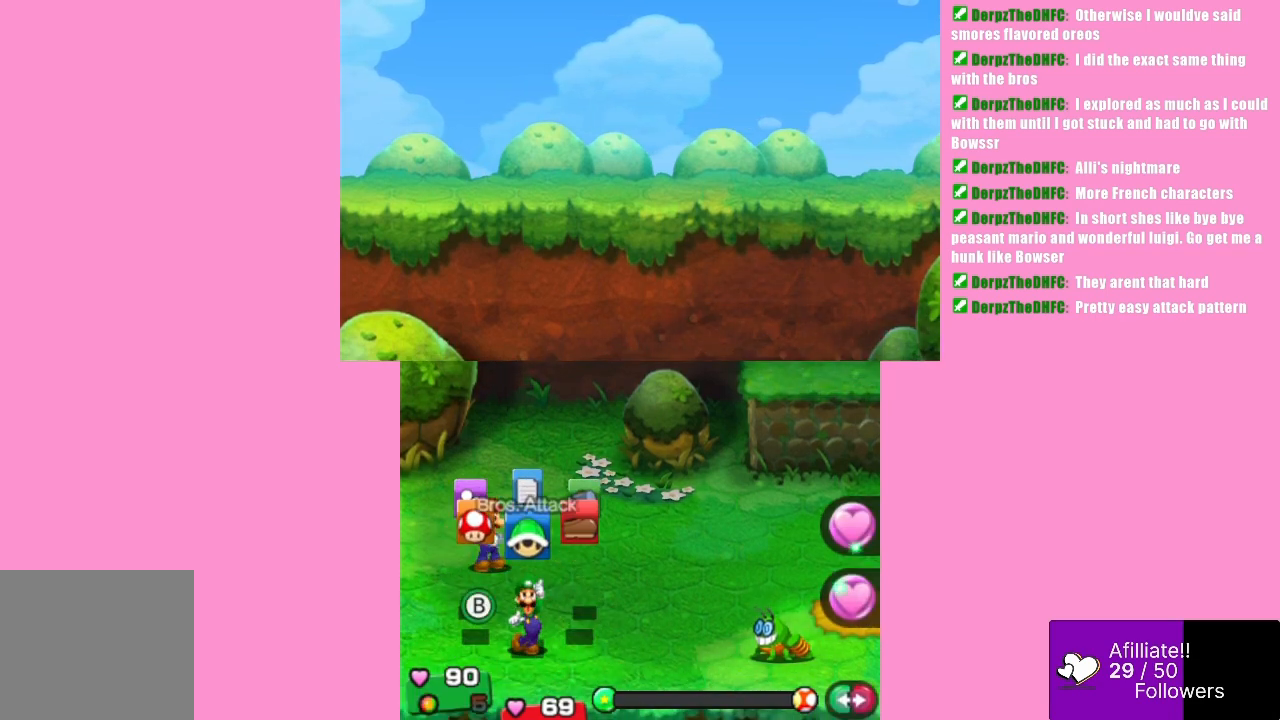
{"buttons": [], "left_stick": "right", "events": [[233, "left_stick", "left"], [367, "left_stick", "center"], [433, "left_stick", "right"]]}
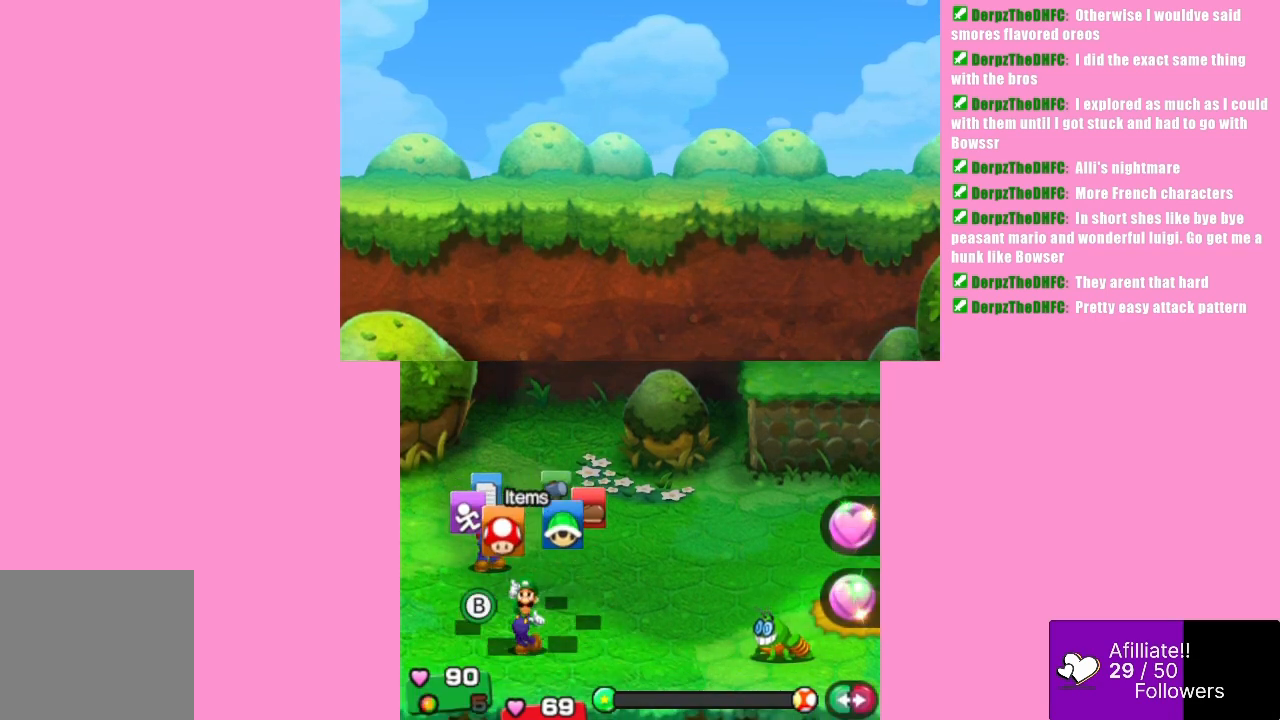
{"buttons": [], "left_stick": "center", "events": [[67, "left_stick", "center"], [133, "A", "down"], [267, "A", "up"]]}
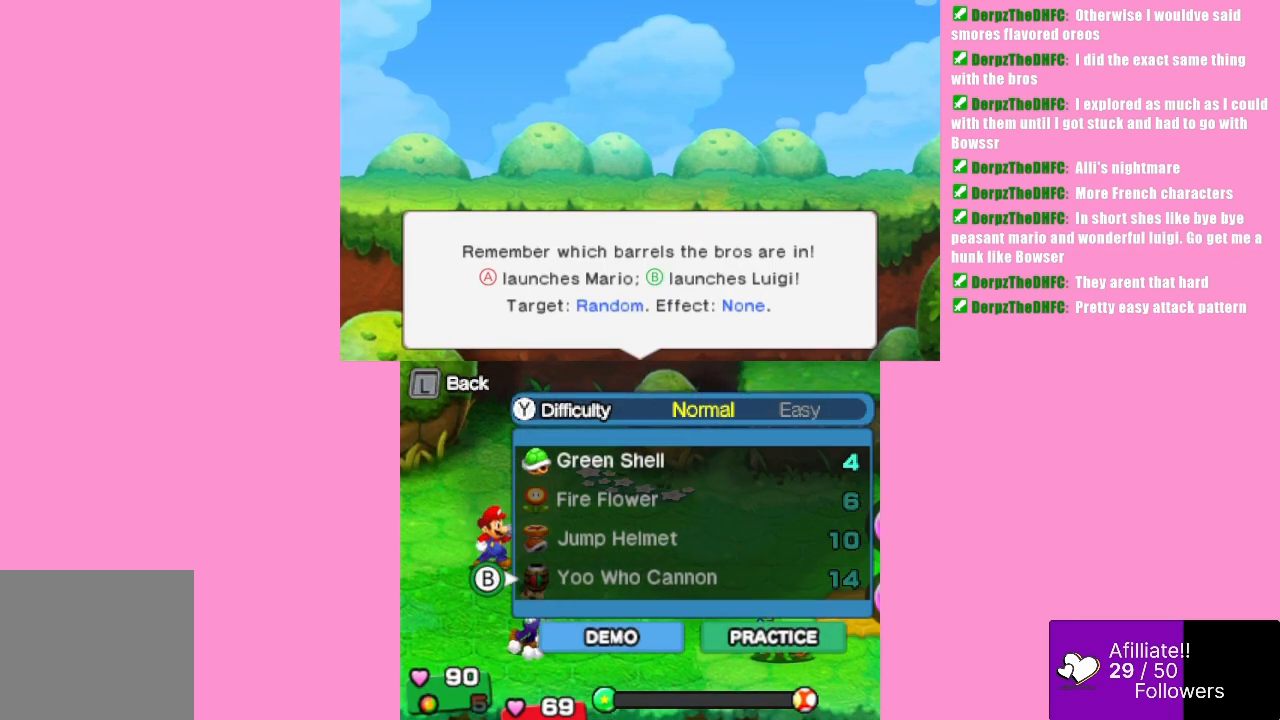
{"buttons": [], "left_stick": "center", "events": [[267, "A", "down"], [433, "A", "up"]]}
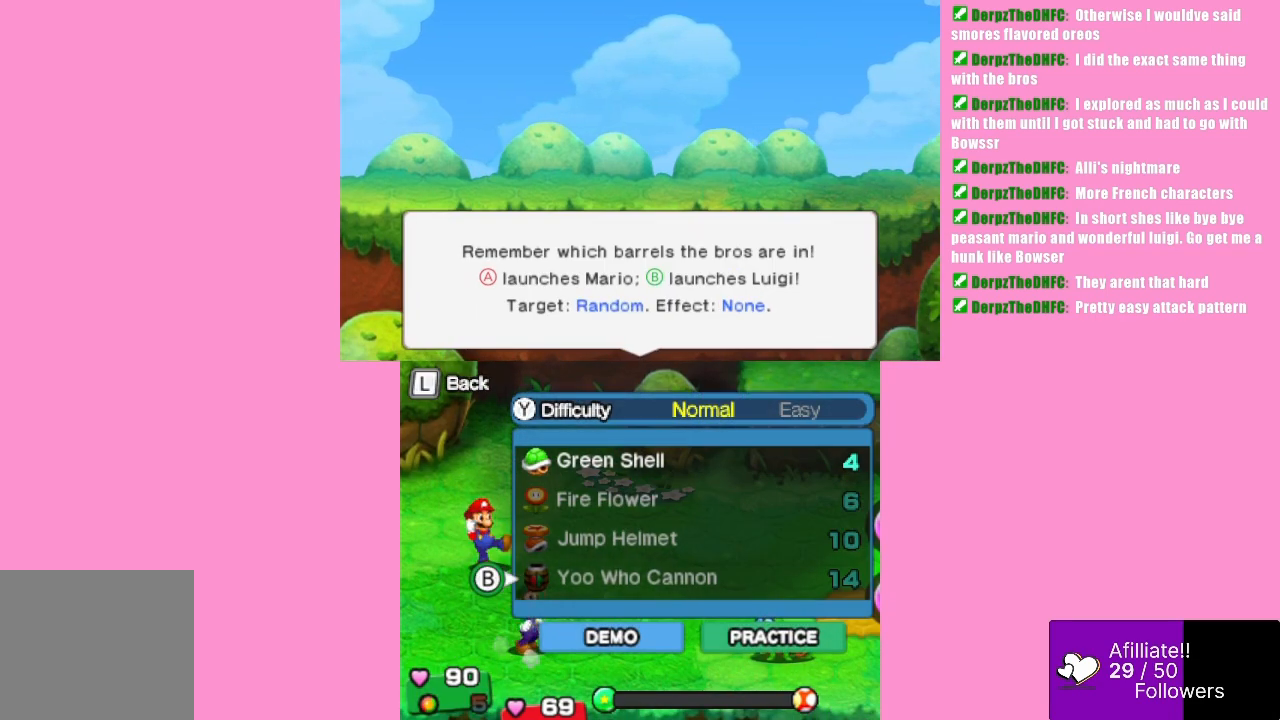
{"buttons": ["A"], "left_stick": "center", "events": [[300, "left_stick", "down"], [400, "left_stick", "center"], [500, "A", "down"]]}
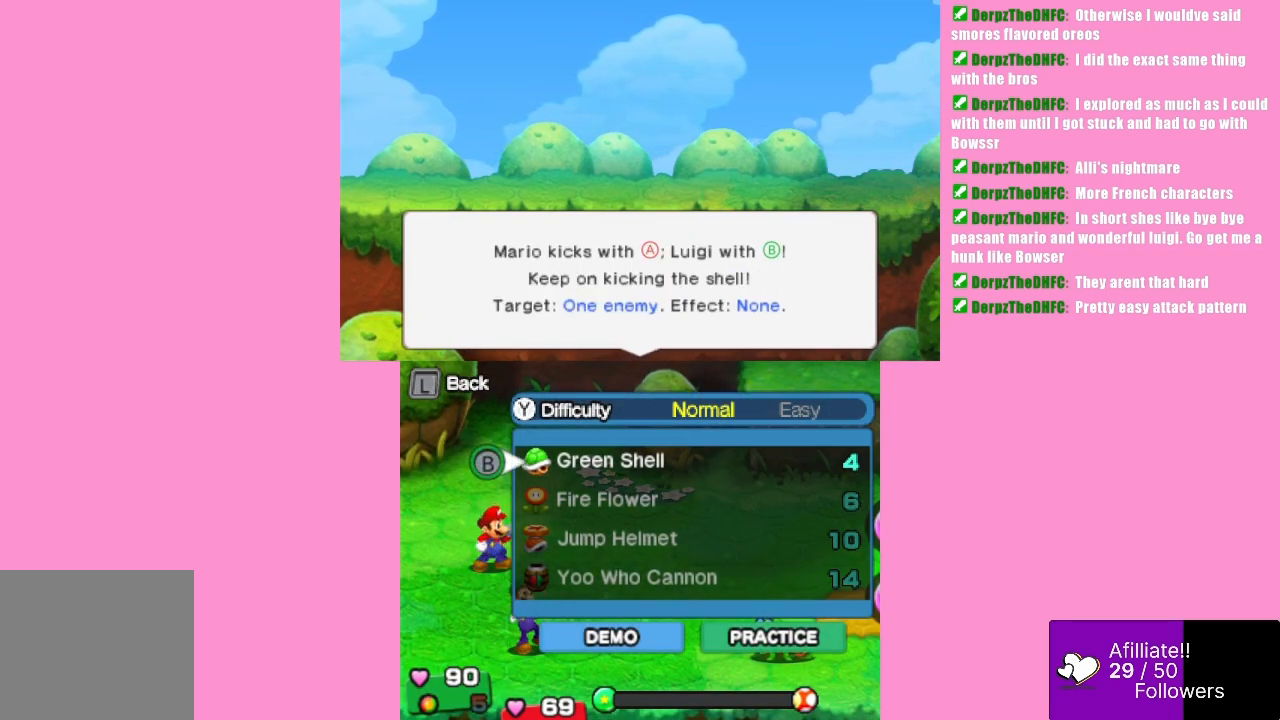
{"buttons": [], "left_stick": "center", "events": [[133, "A", "up"]]}
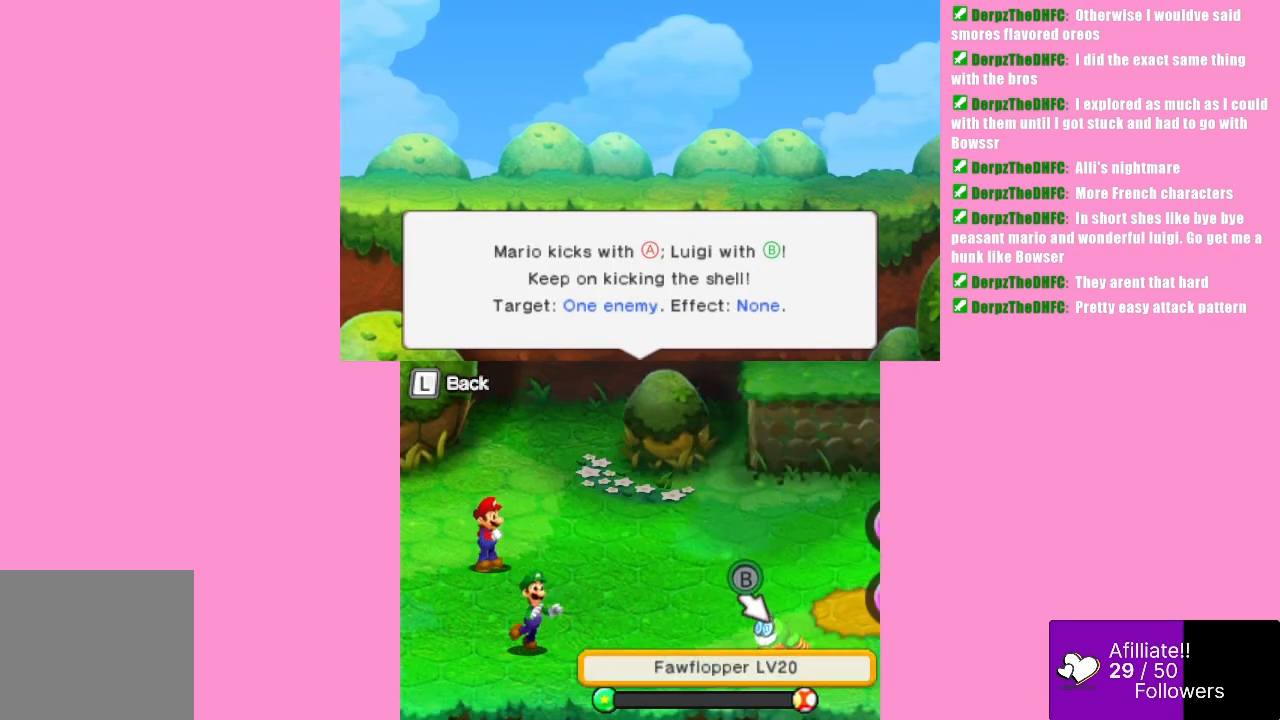
{"buttons": [], "left_stick": "center", "events": [[33, "A", "down"], [200, "A", "up"]]}
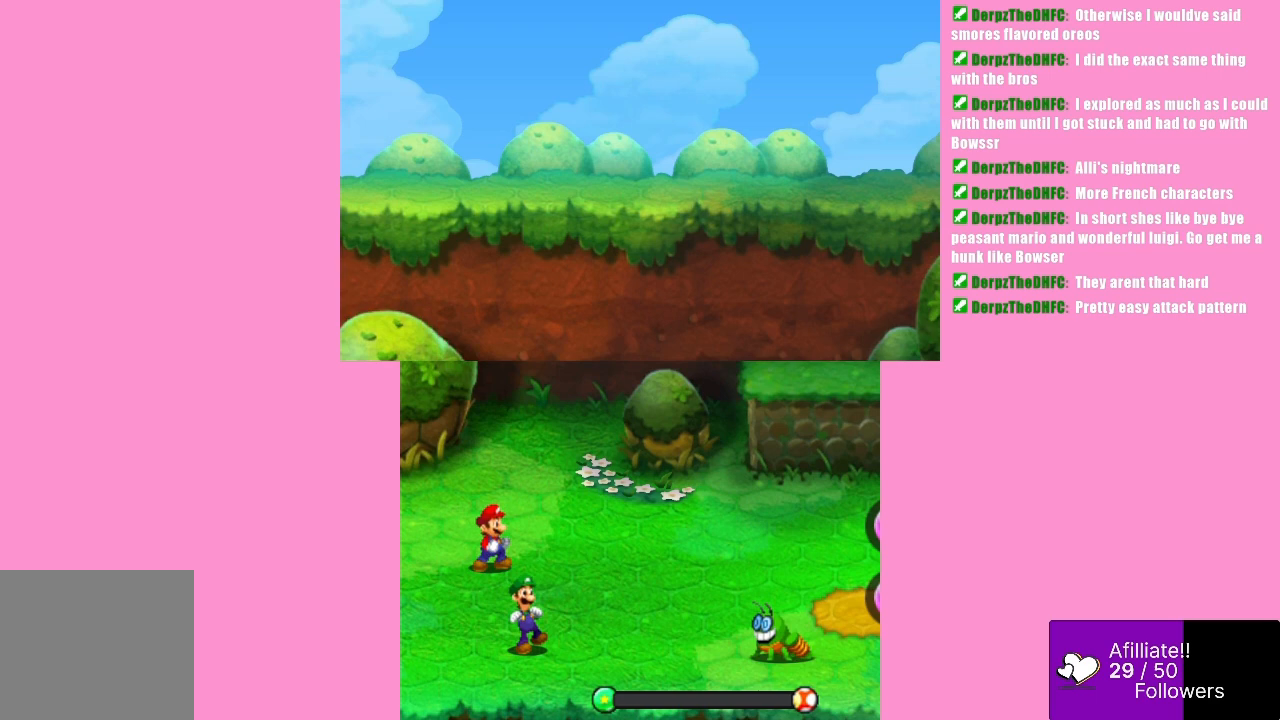
{"buttons": [], "left_stick": "center", "events": []}
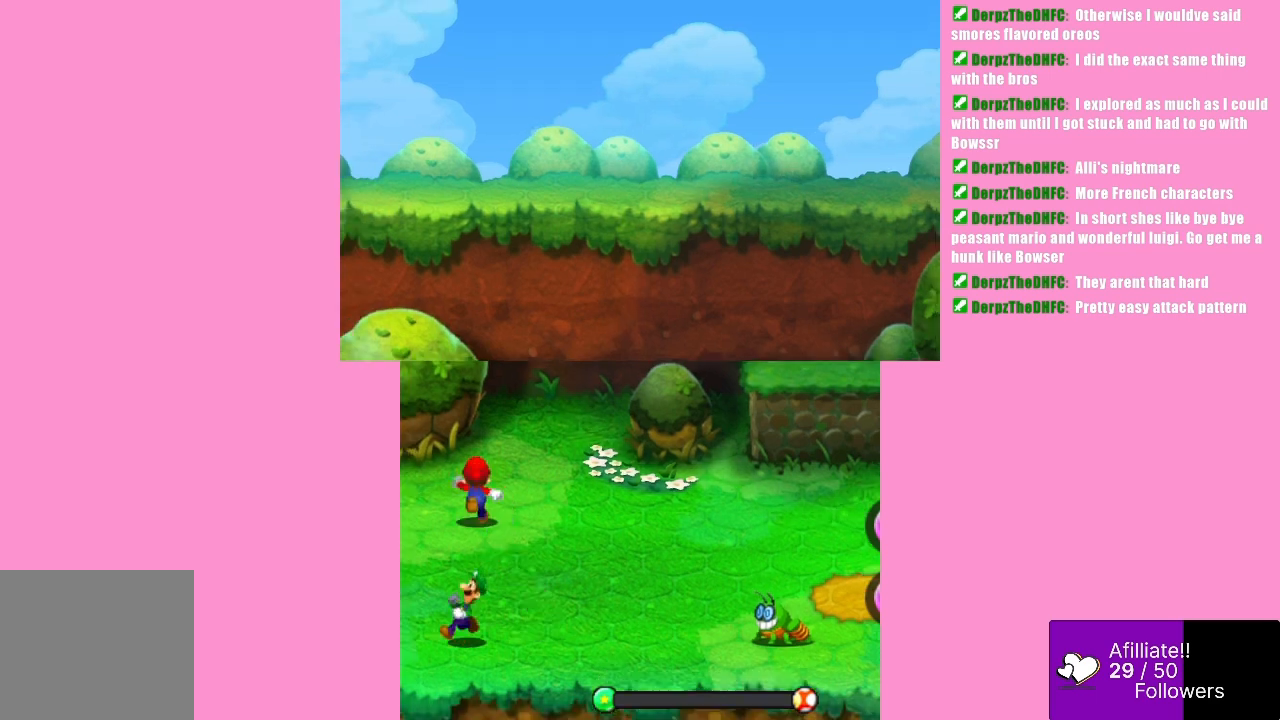
{"buttons": [], "left_stick": "center", "events": []}
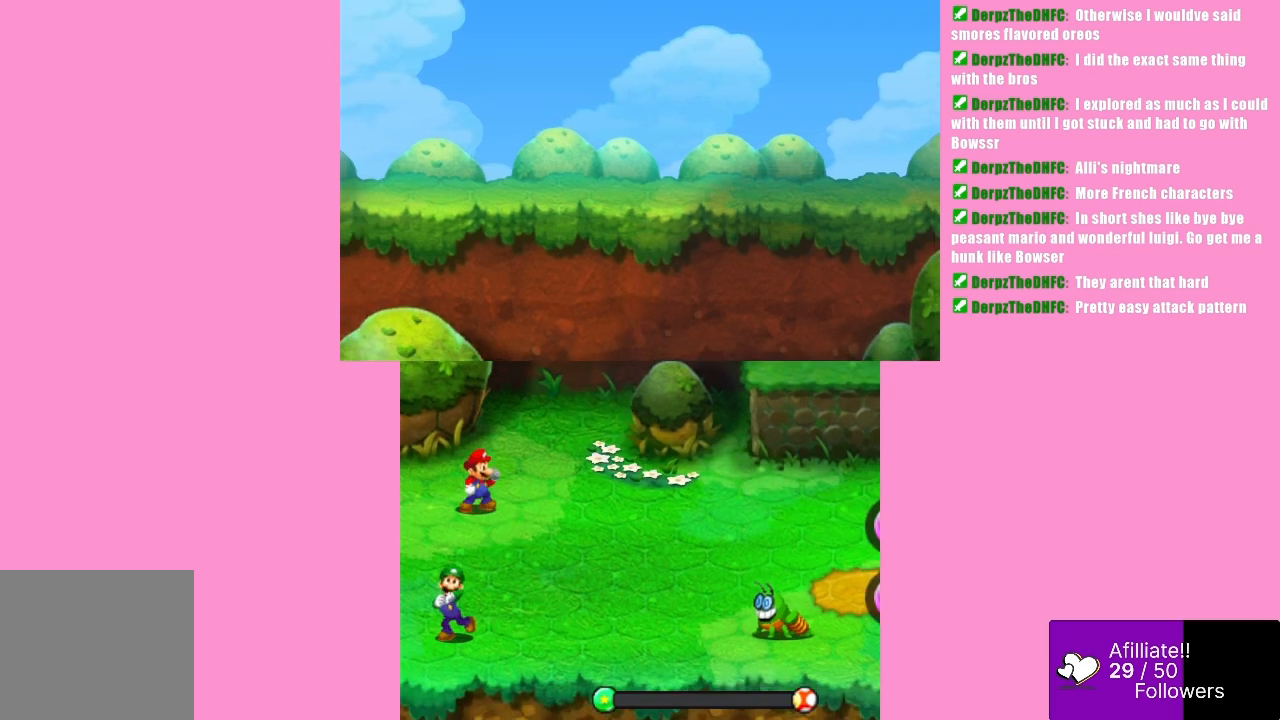
{"buttons": [], "left_stick": "center", "events": []}
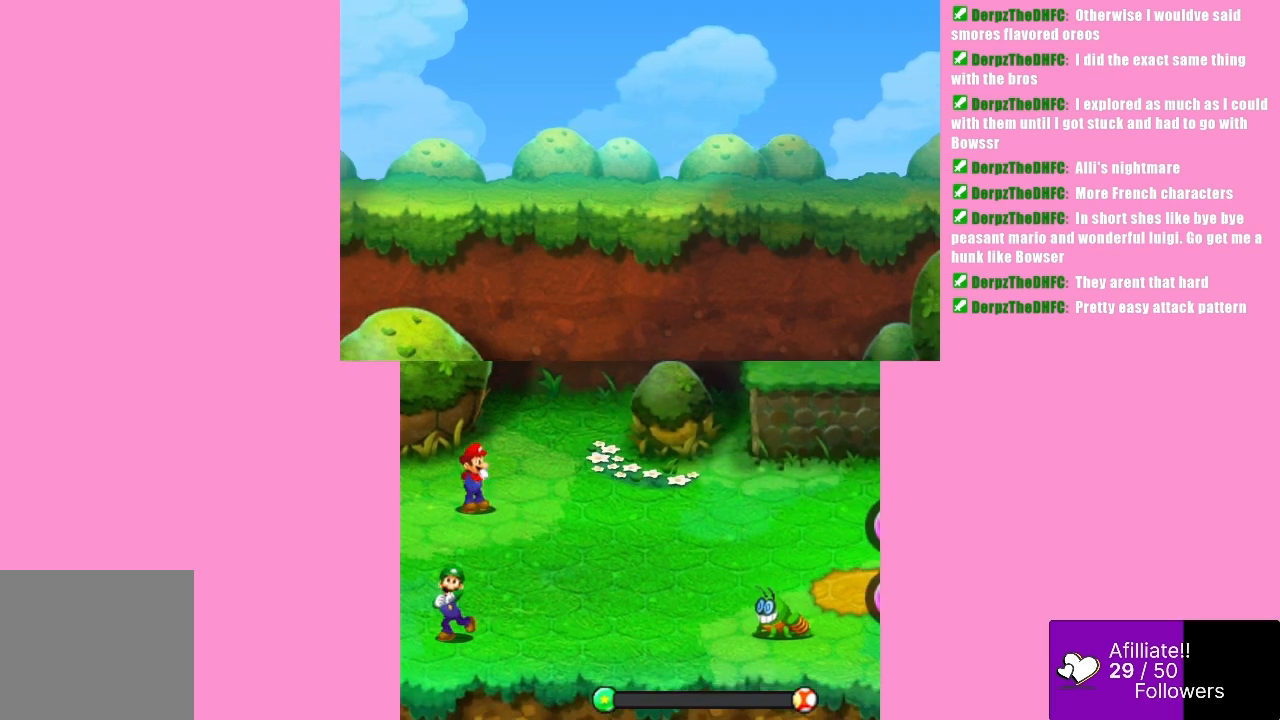
{"buttons": ["A"], "left_stick": "center", "events": [[400, "A", "down"]]}
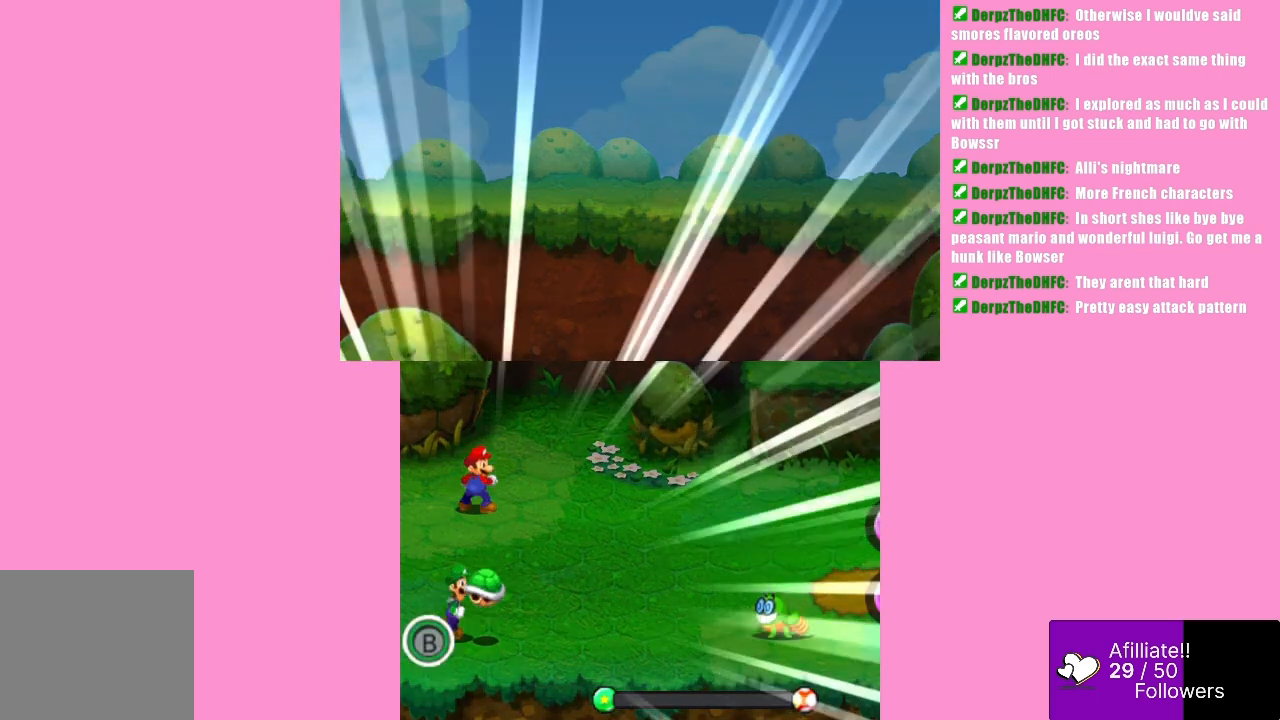
{"buttons": [], "left_stick": "center", "events": [[67, "A", "up"]]}
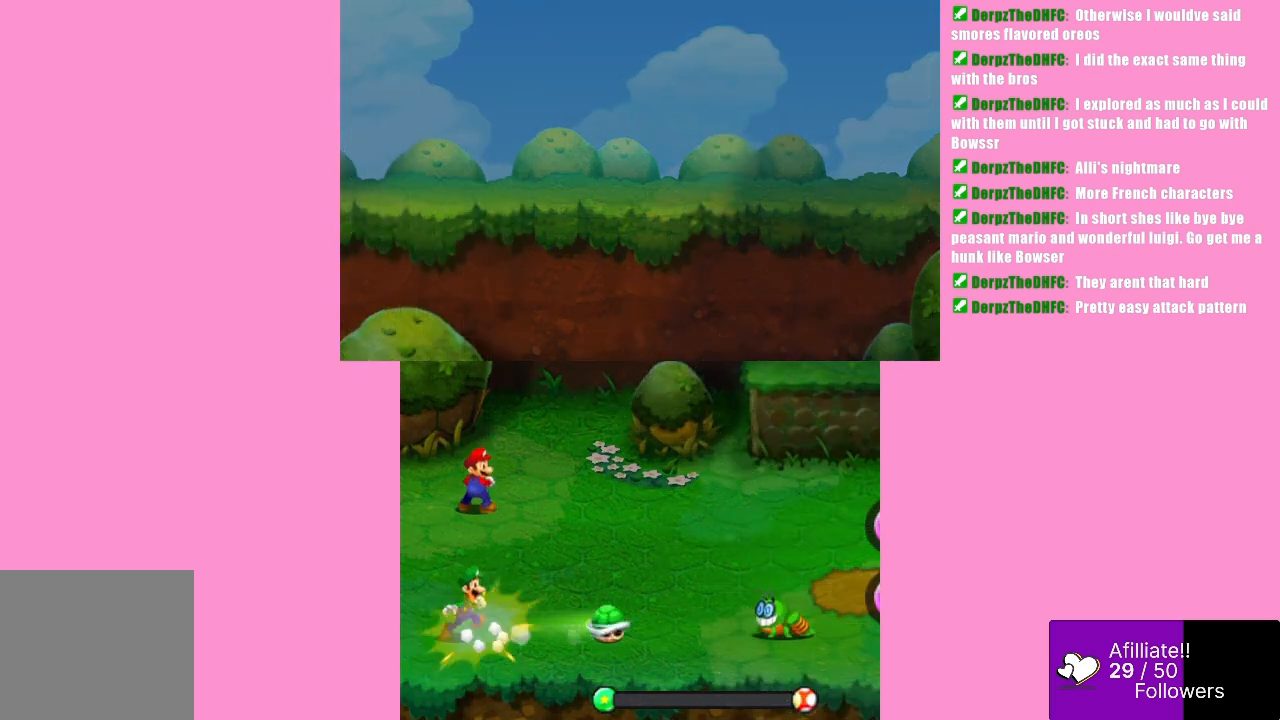
{"buttons": [], "left_stick": "center", "events": []}
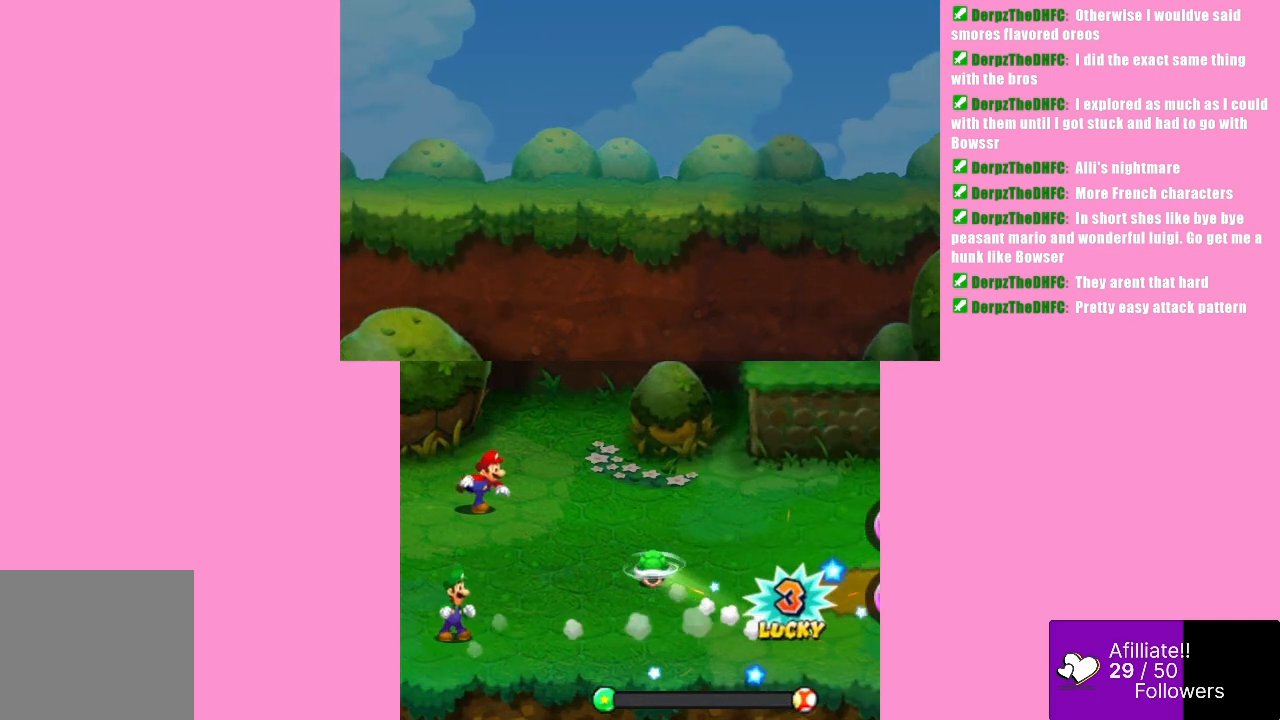
{"buttons": [], "left_stick": "center", "events": [[233, "B", "down"], [400, "B", "up"]]}
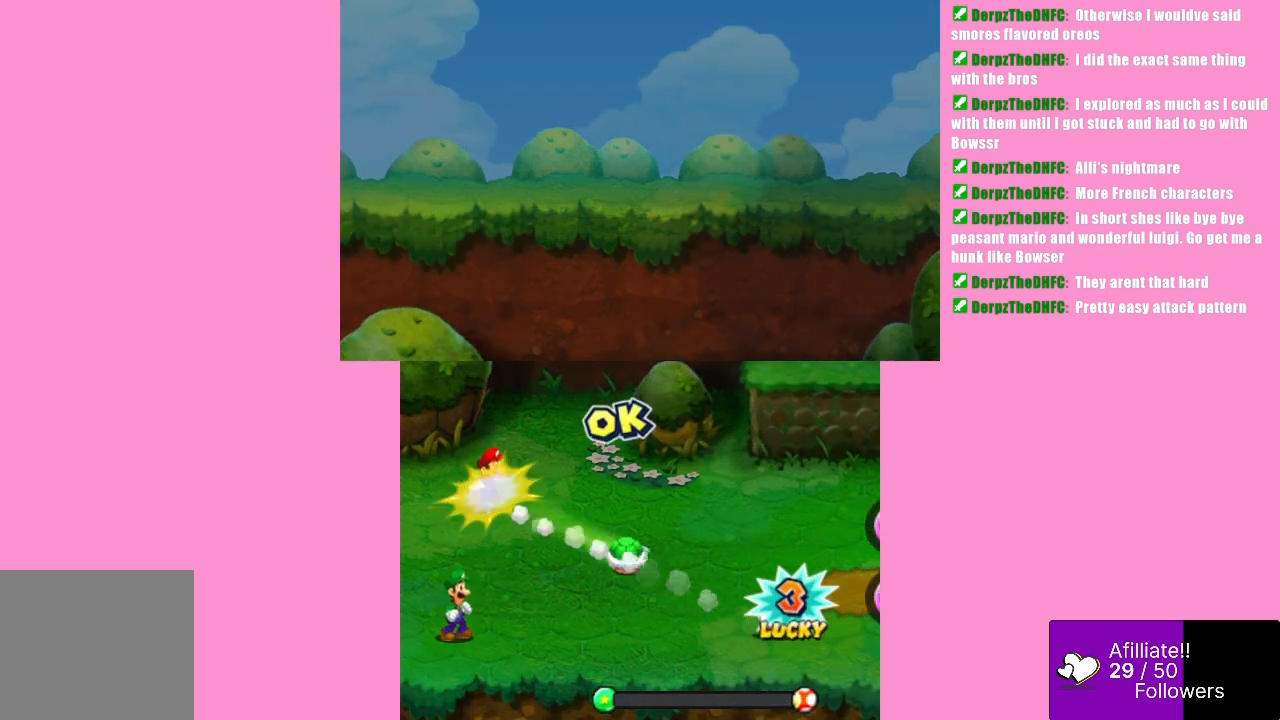
{"buttons": [], "left_stick": "center", "events": []}
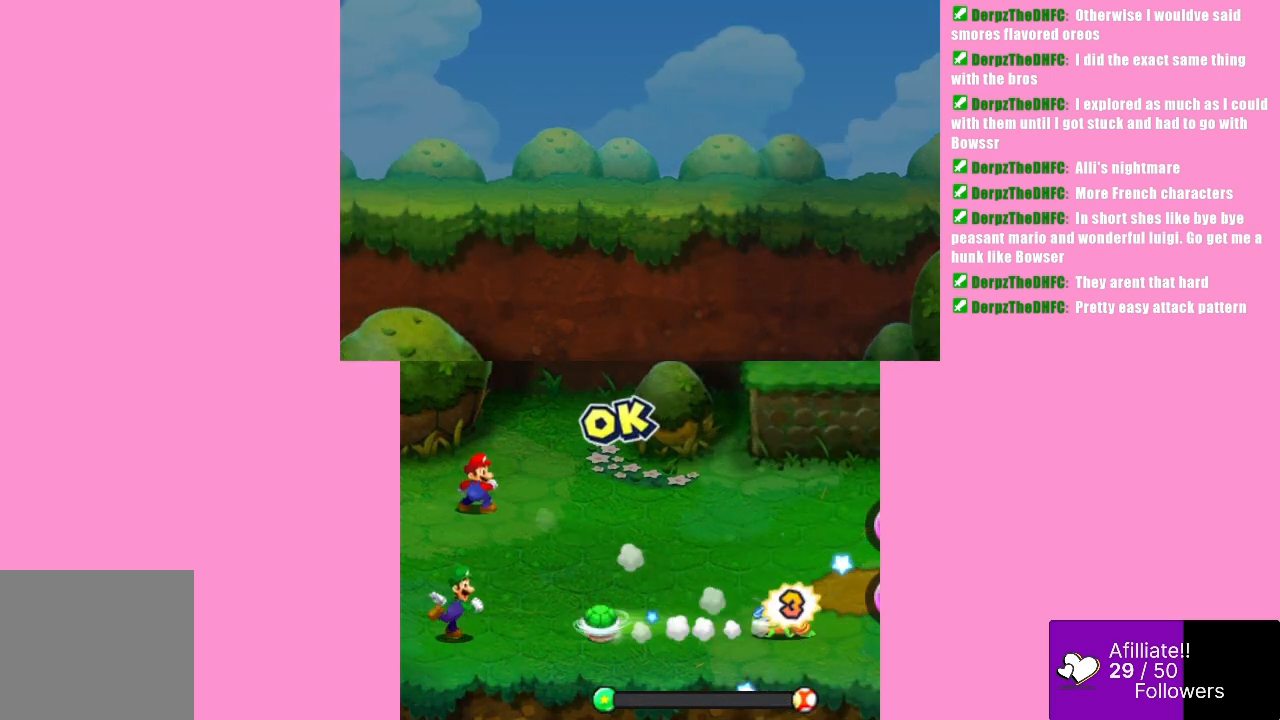
{"buttons": [], "left_stick": "center", "events": [[100, "A", "down"], [300, "A", "up"]]}
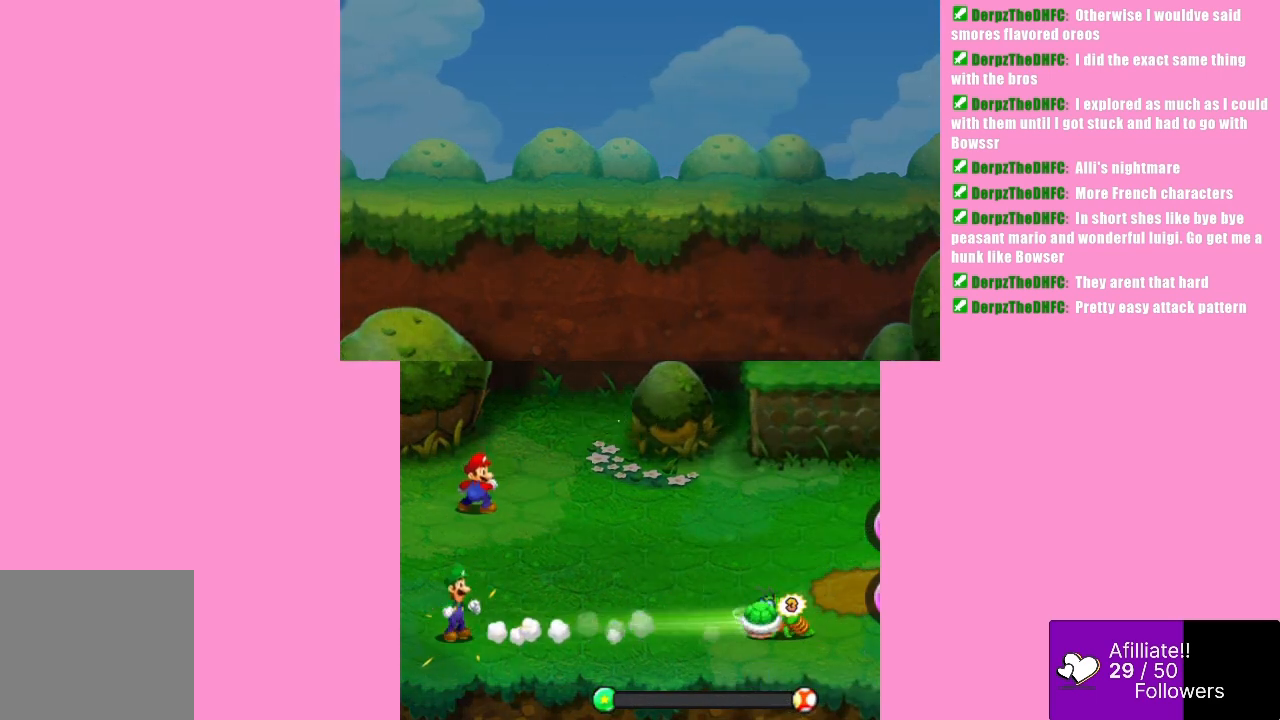
{"buttons": ["B"], "left_stick": "center", "events": [[500, "B", "down"]]}
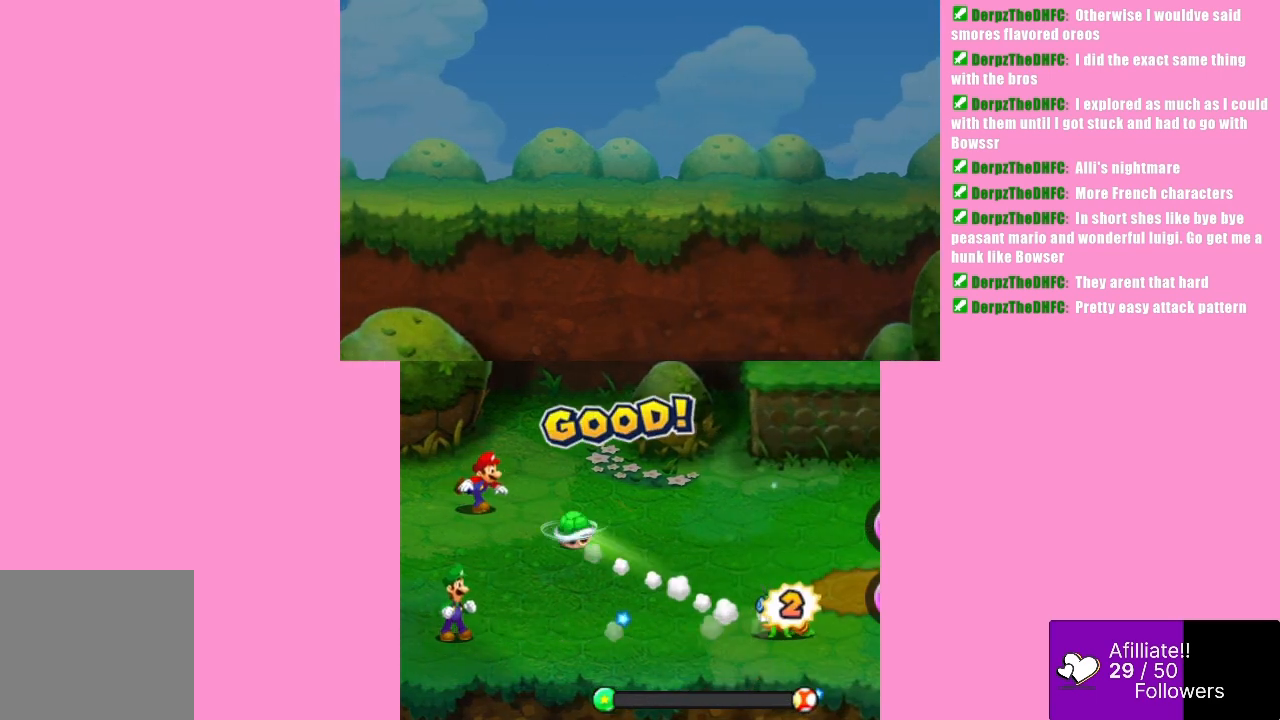
{"buttons": [], "left_stick": "center", "events": [[200, "B", "up"]]}
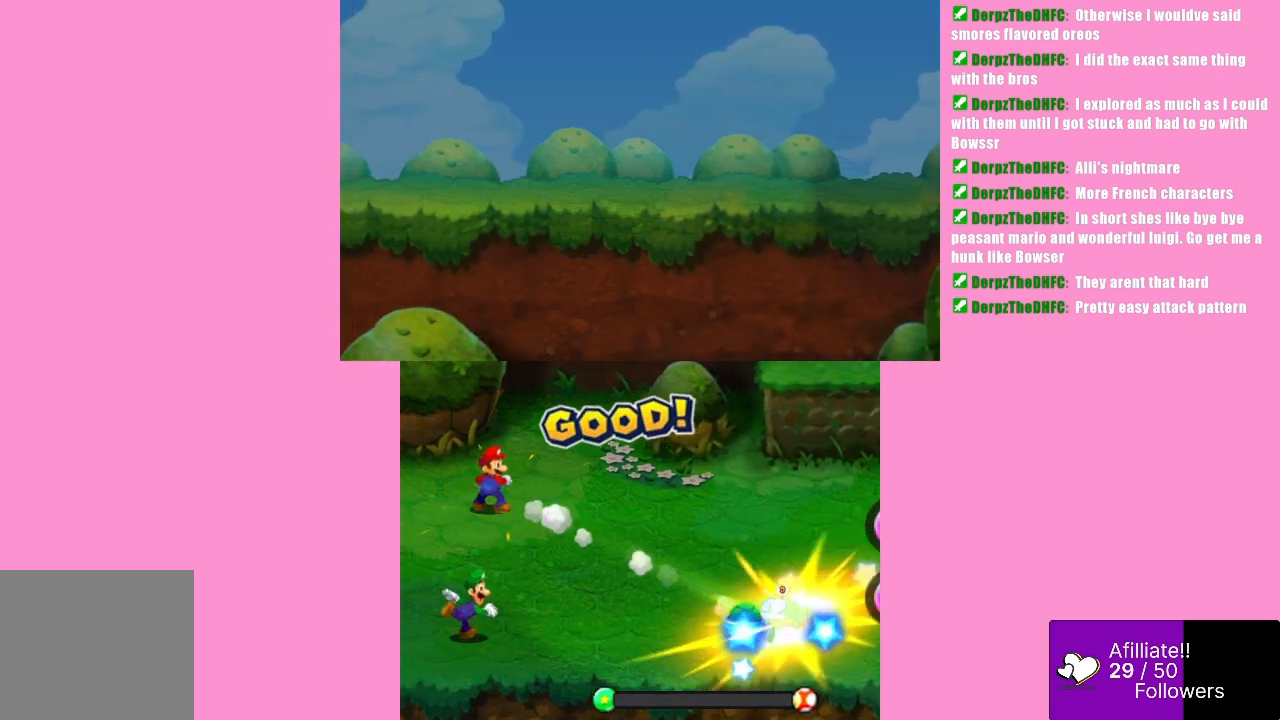
{"buttons": ["A"], "left_stick": "center", "events": [[433, "A", "down"]]}
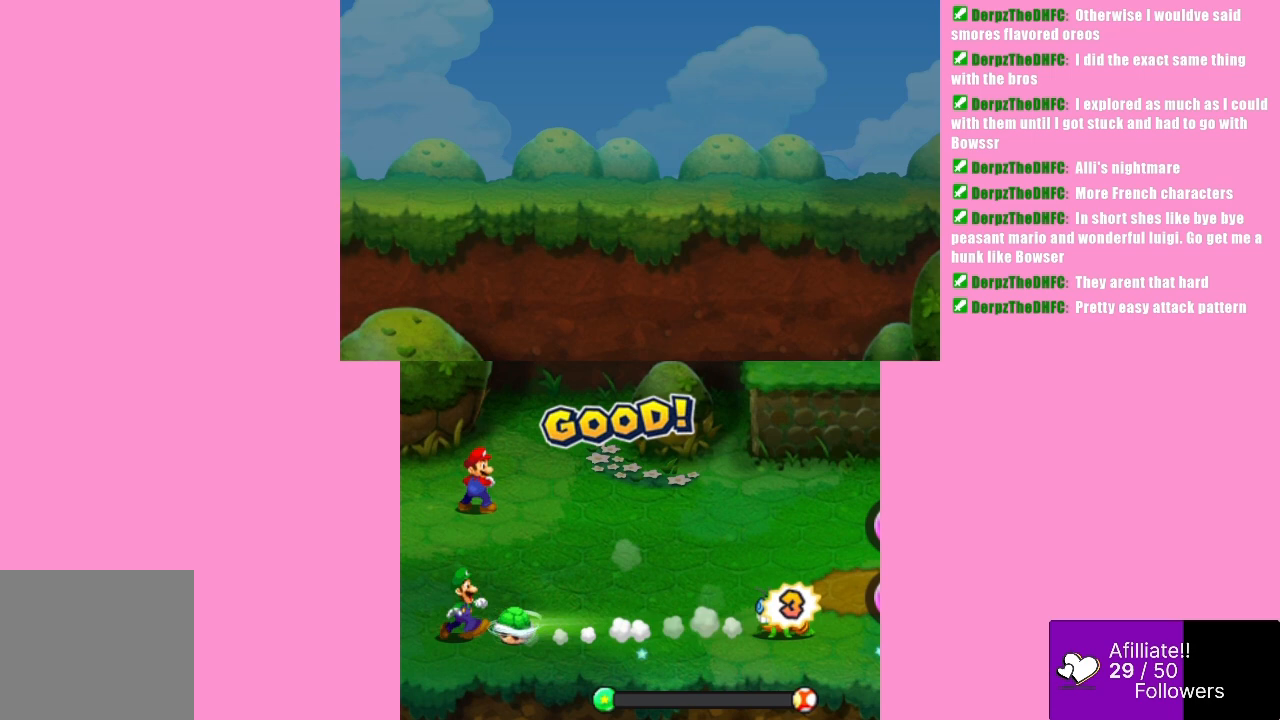
{"buttons": [], "left_stick": "center", "events": [[100, "A", "up"]]}
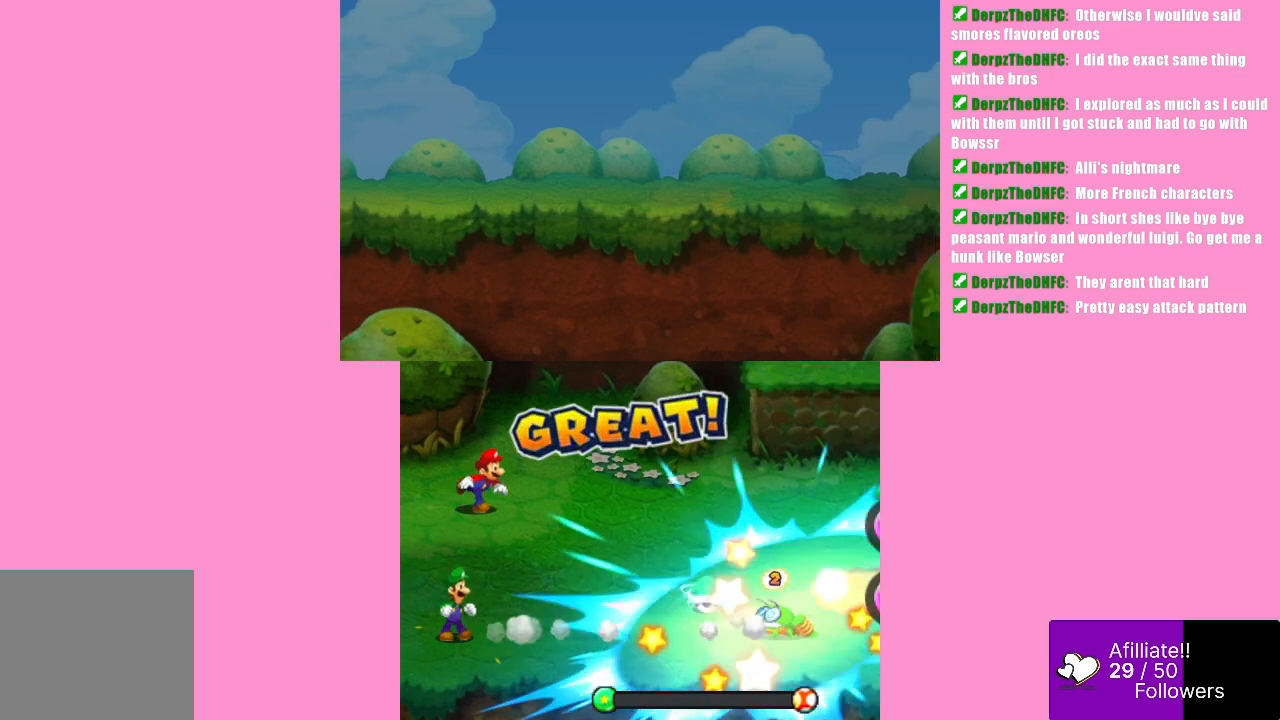
{"buttons": ["B"], "left_stick": "center", "events": [[267, "B", "down"]]}
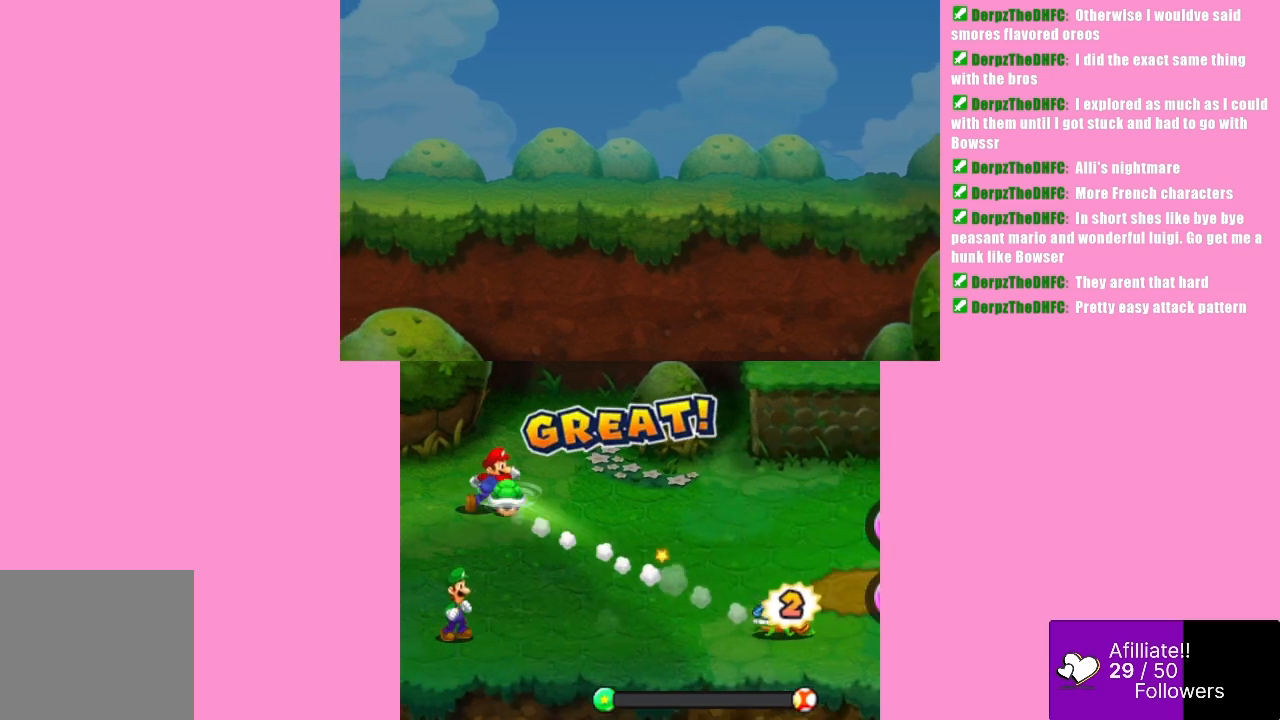
{"buttons": [], "left_stick": "center", "events": [[33, "B", "up"]]}
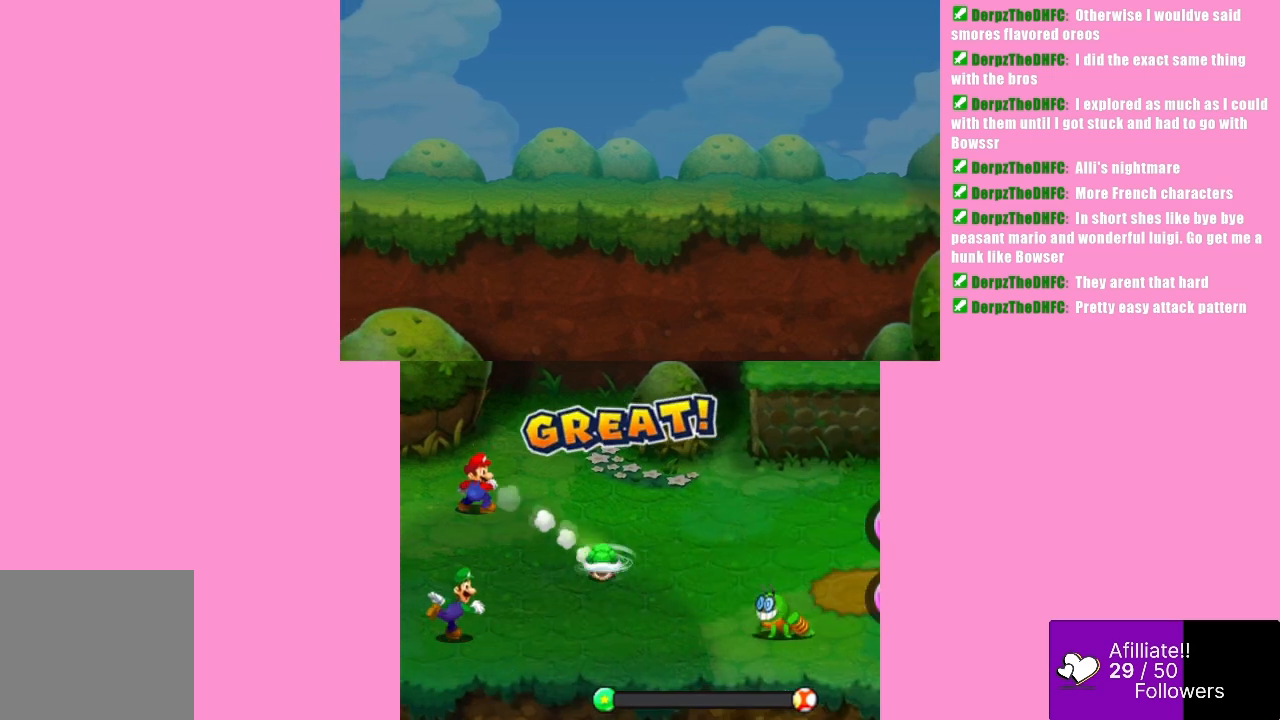
{"buttons": [], "left_stick": "center", "events": []}
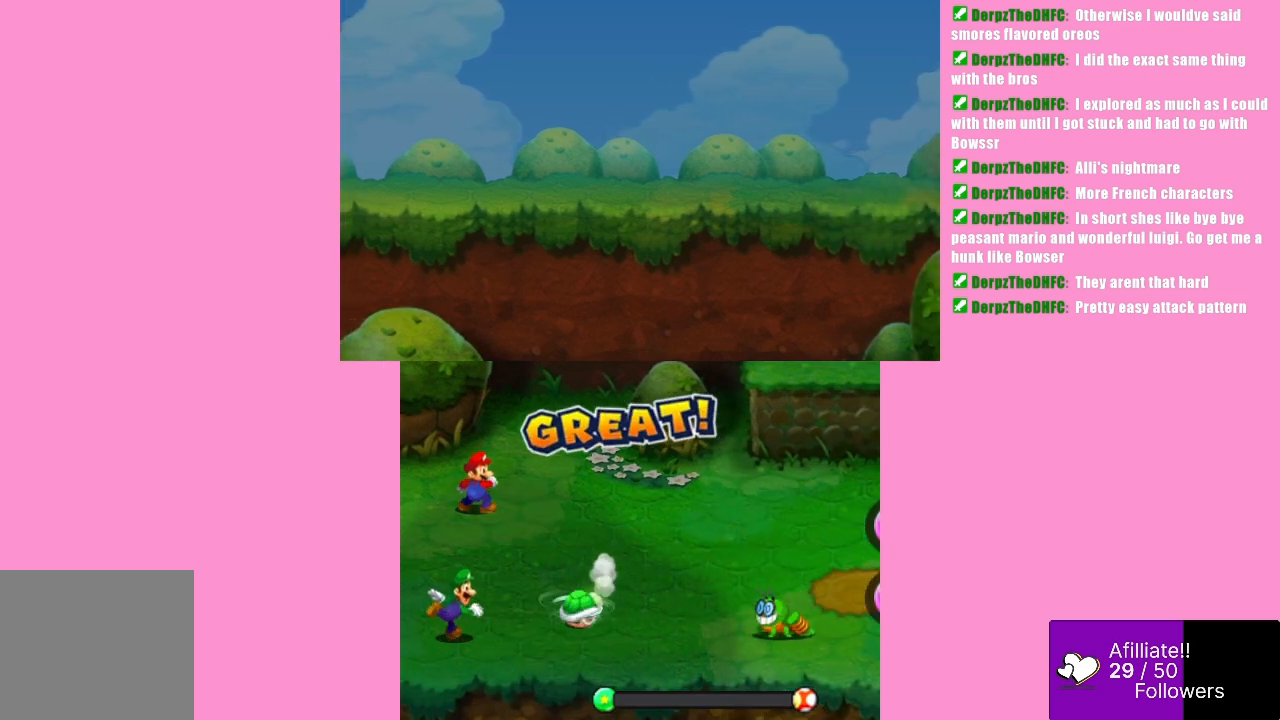
{"buttons": [], "left_stick": "center", "events": [[400, "A", "down"], [500, "A", "up"]]}